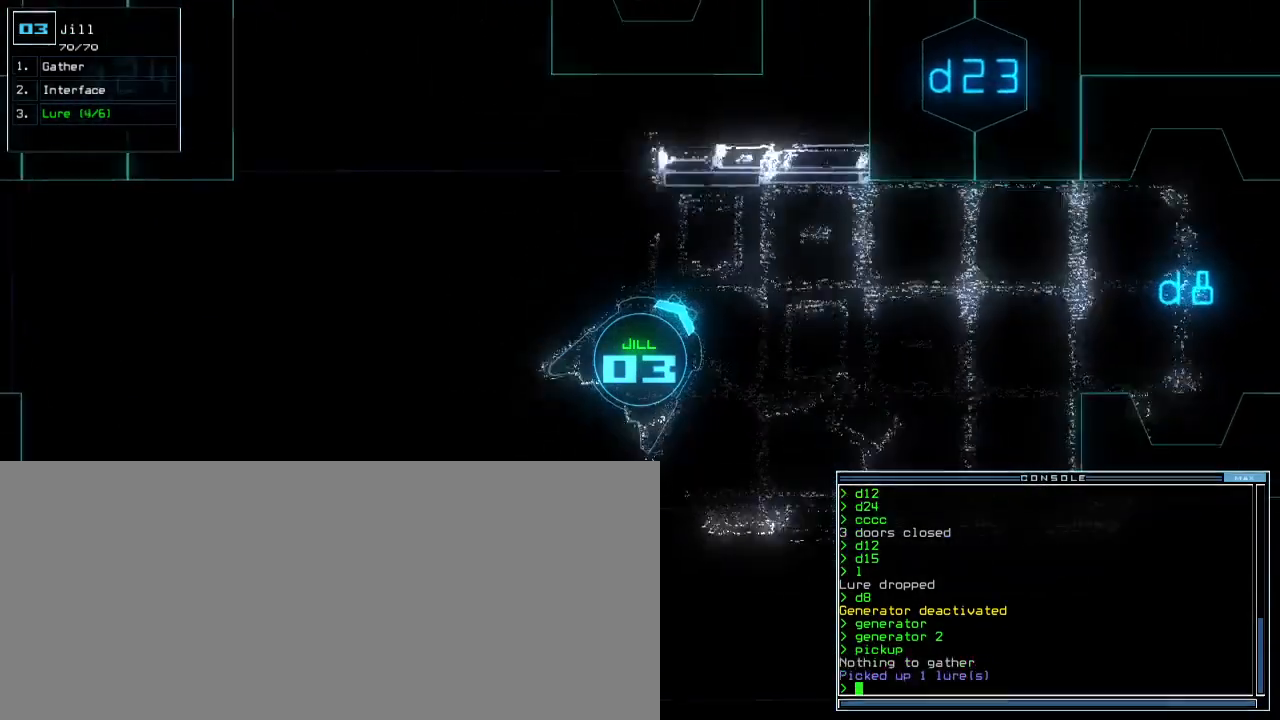
Gameplay with keyboard; each line is a JSON object with the keys held at the frame after it. "events" lists presses ("down") and releases ("up") of ".", "0", "1", "2", "3", "4", "5", "6", "7", "8", "9", "a", "b", "backspace", "c", "comma", "ctrl_l", "ctrl_r", "d", "down", "e", "equals", "escape", "f", "f4", "g", "h", "i", "j", "k", "l", "left", "m", "minus", "n", "o", "p", "q", "quote", "r", "return", "right", "s", "semicolon", "shift_l", "shift_r", "space", "t", "tab", "tilde", "u", "up", "v", "w", "x", "y" and "z" between this image and that frame as [ms after this image, input, new state], when the widget could be followed in between. No other keys are recorded. Mouse input is not recorded. Not read: caps_lock.
{"keys": ["left"]}
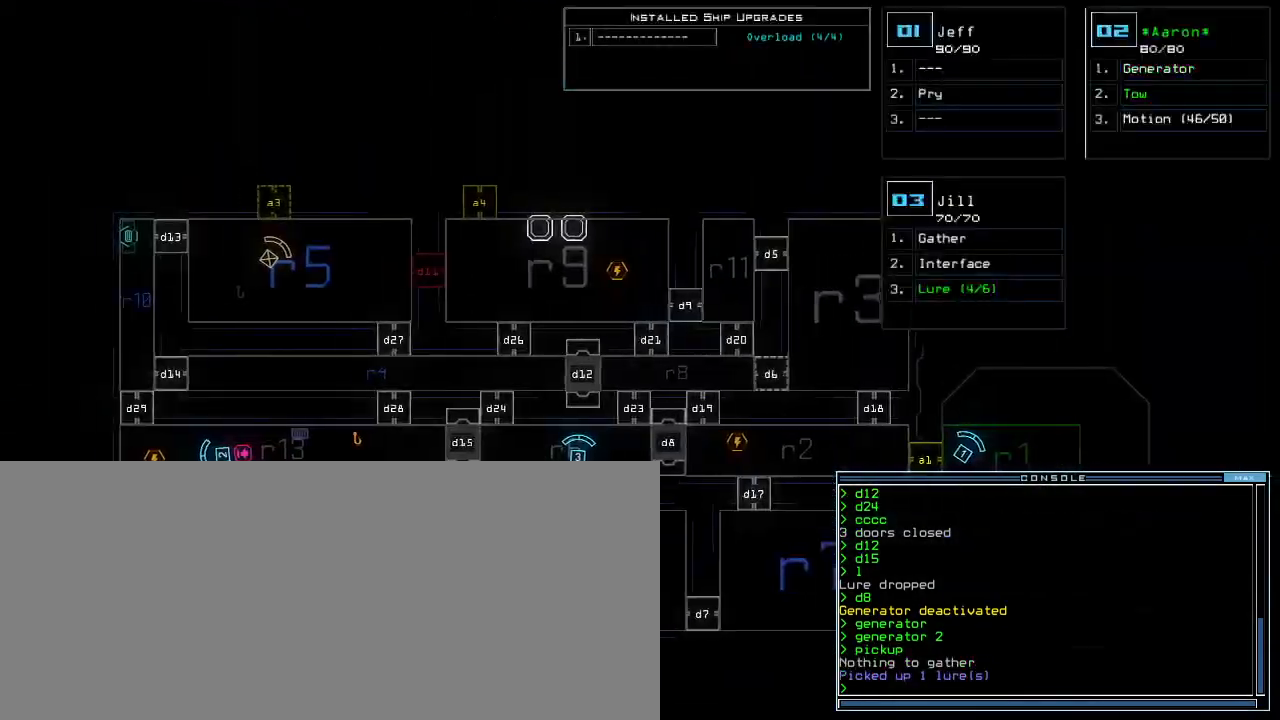
{"keys": ["left"], "events": []}
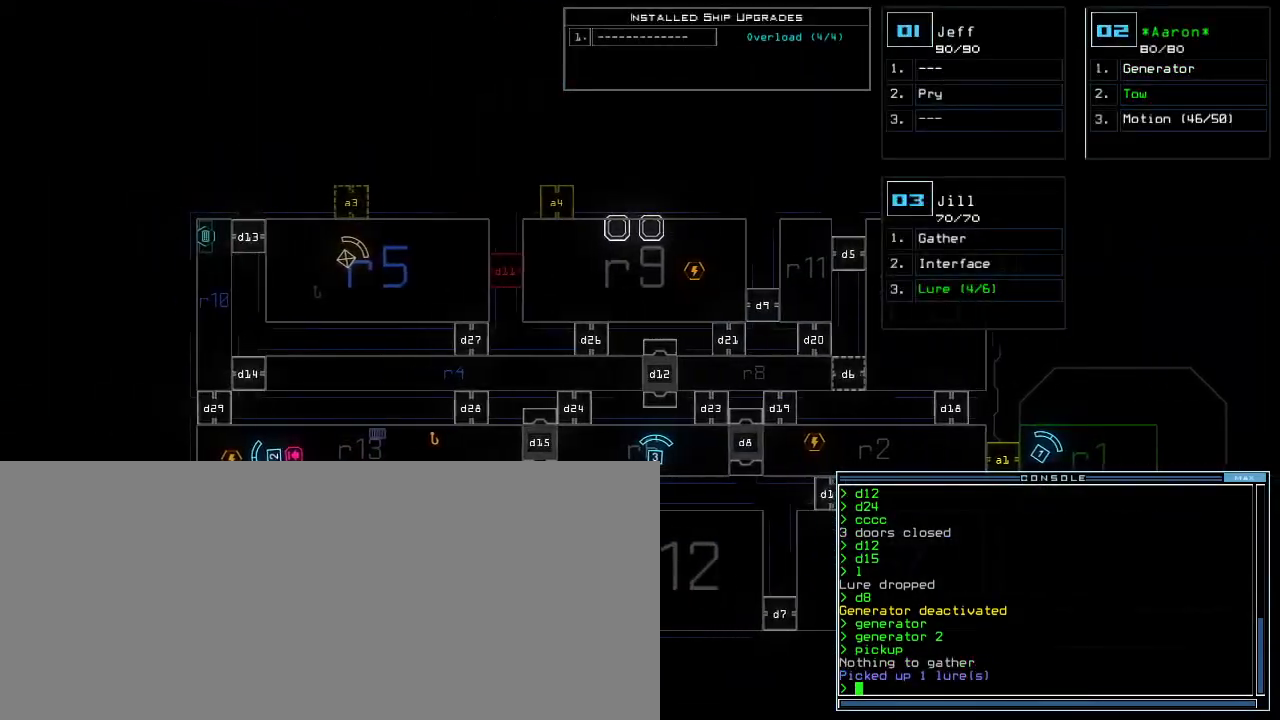
{"keys": [], "events": [[50, "left", "up"]]}
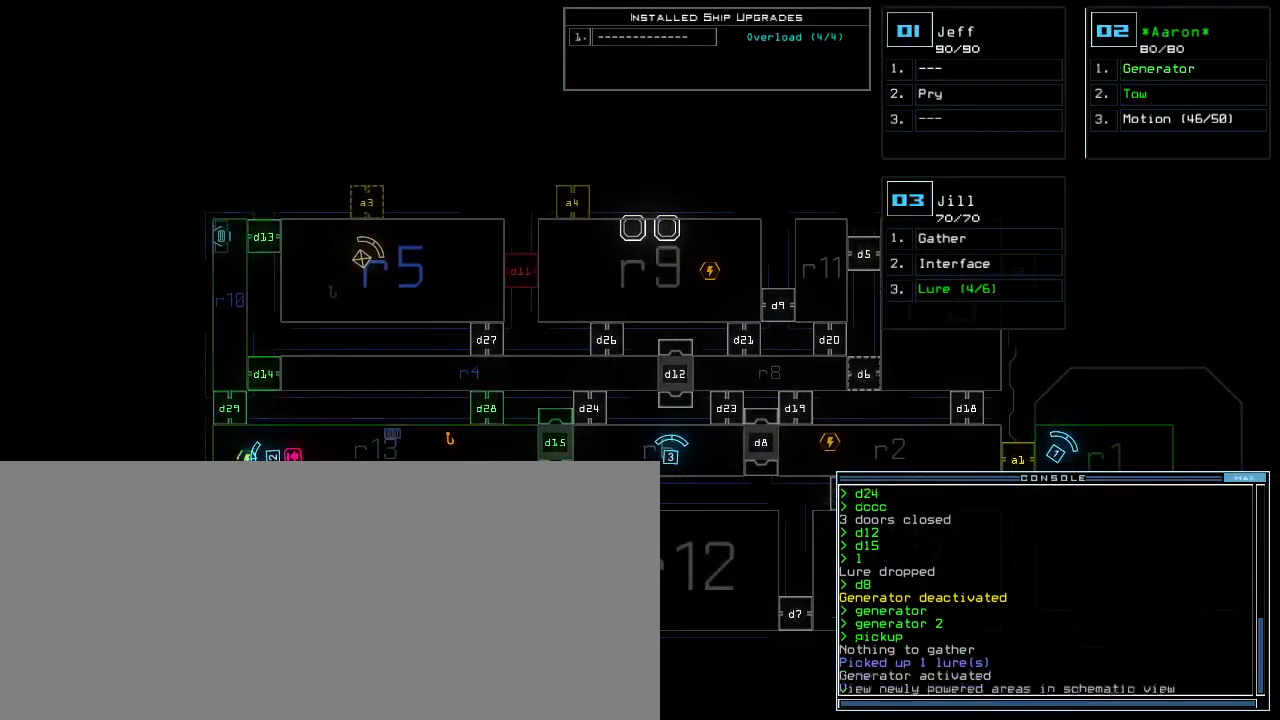
{"keys": [], "events": []}
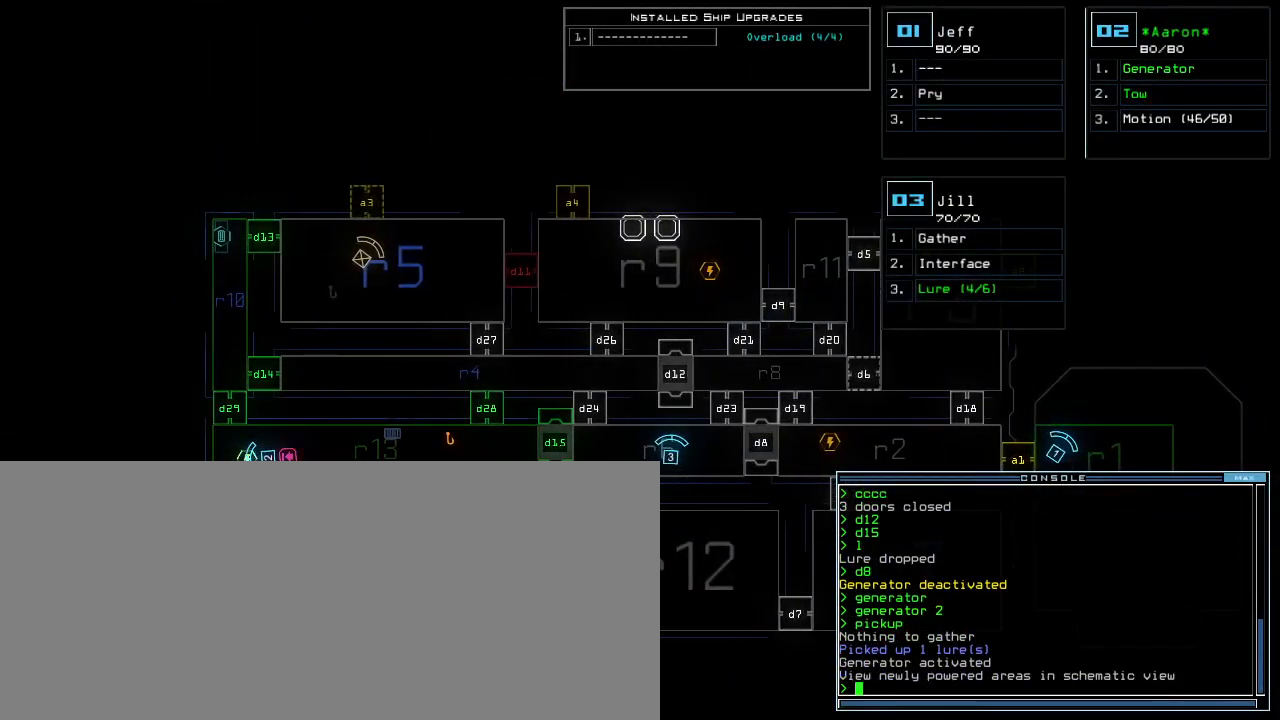
{"keys": [], "events": []}